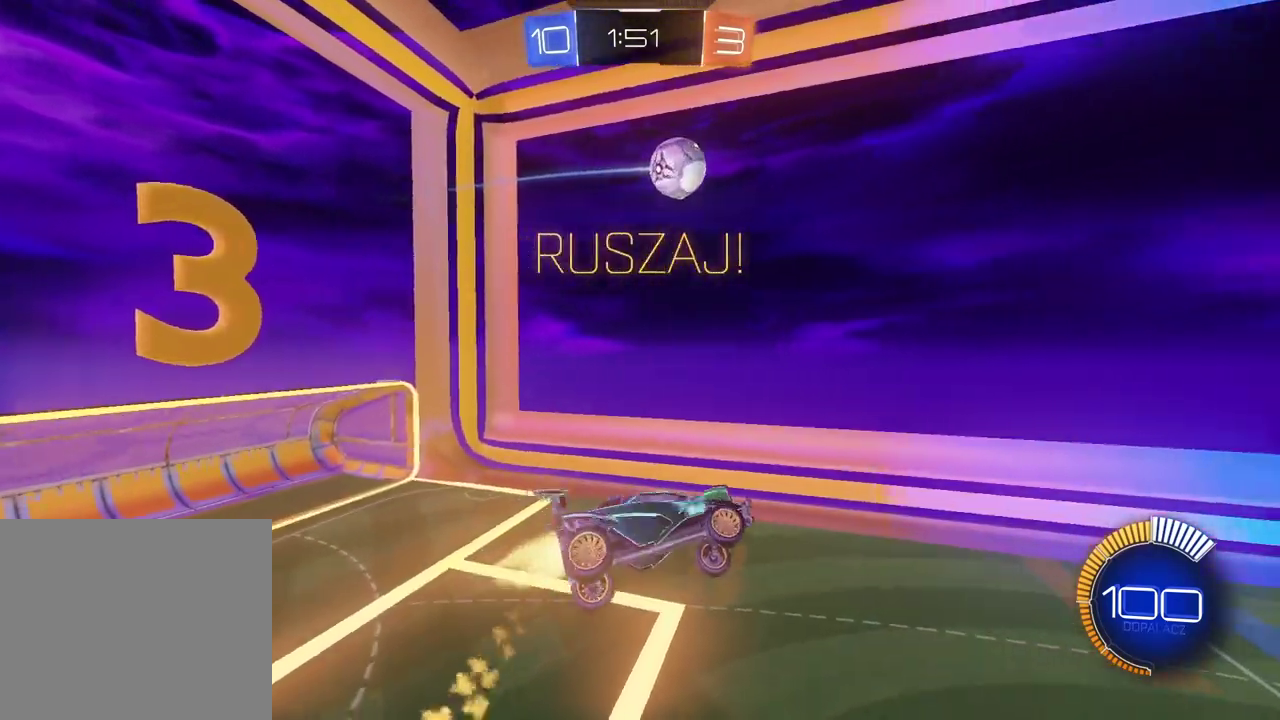
Gameplay with a controller (PlayStation layout); each line is a JSON object with the inputs held at the frame after it. "events" lists button and stick changes between this image and that frame as [ms after this image, input, new state], when the widget could be followed in between.
{"buttons": ["CIRCLE", "R2"], "left_stick": "center", "right_stick": "center", "events": [[317, "left_stick", "up-right"], [400, "left_stick", "center"]]}
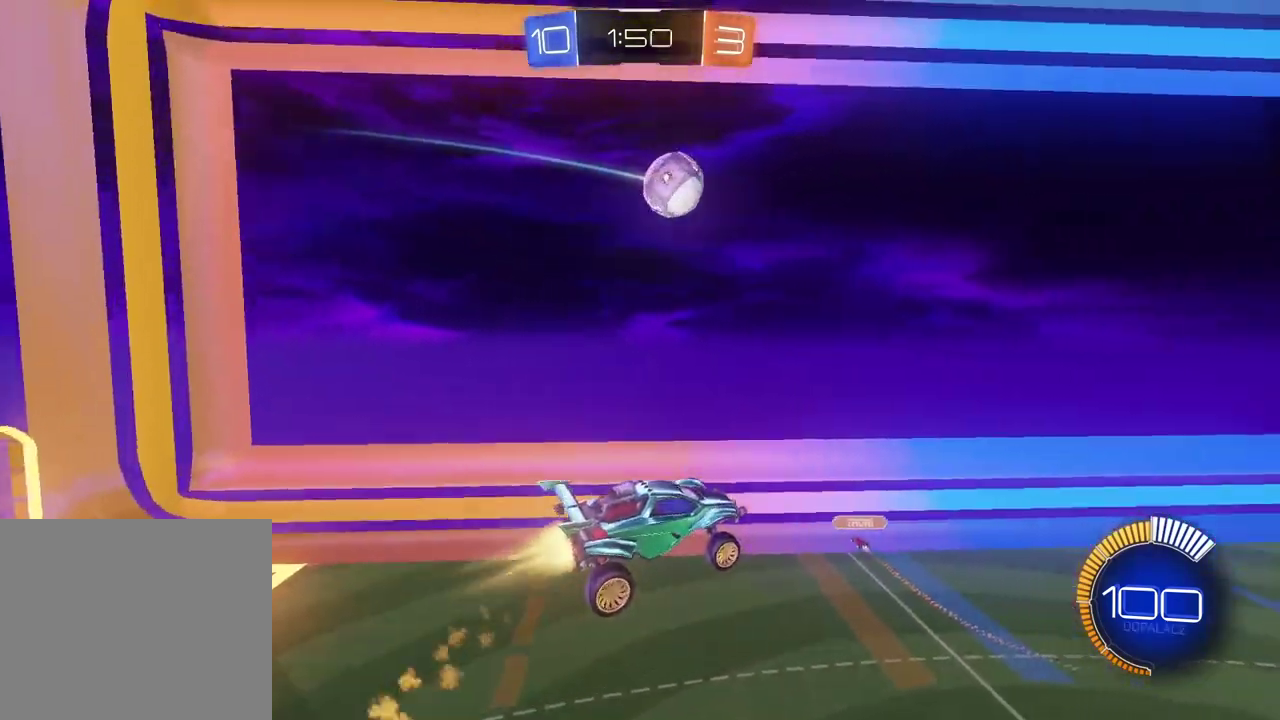
{"buttons": ["CIRCLE", "R2"], "left_stick": "center", "right_stick": "center", "events": []}
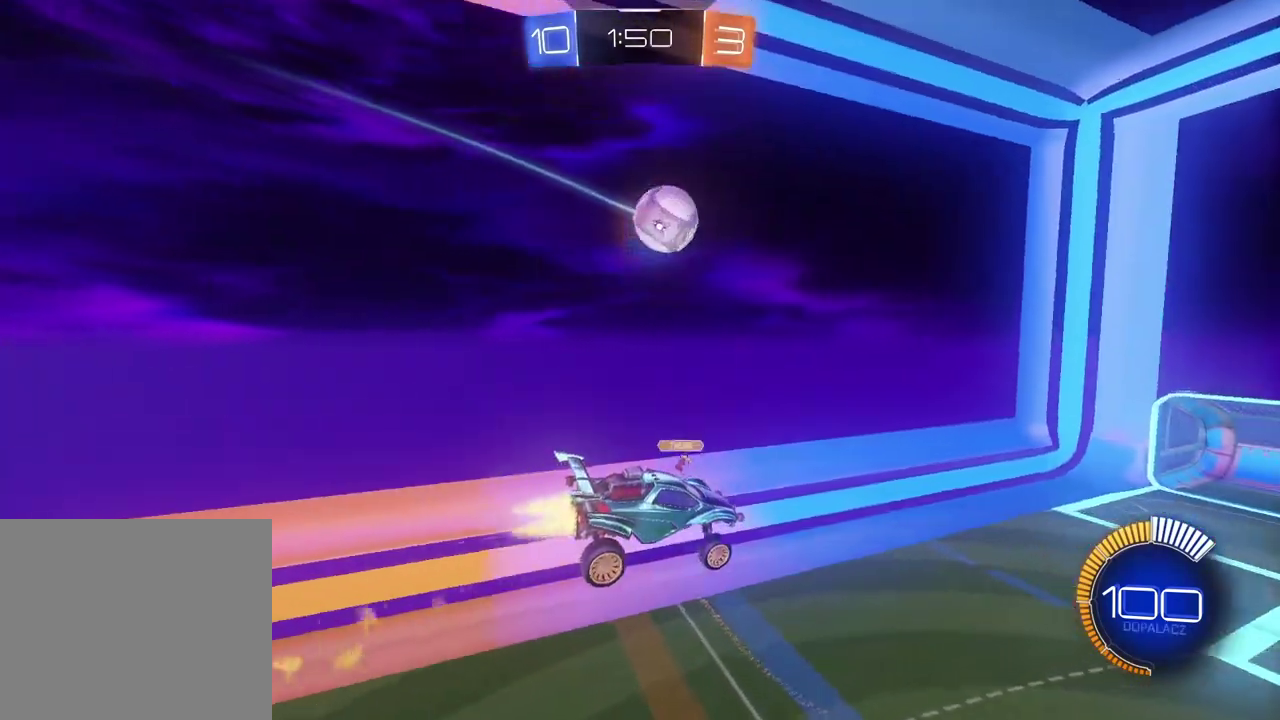
{"buttons": ["CIRCLE", "R2"], "left_stick": "center", "right_stick": "center", "events": []}
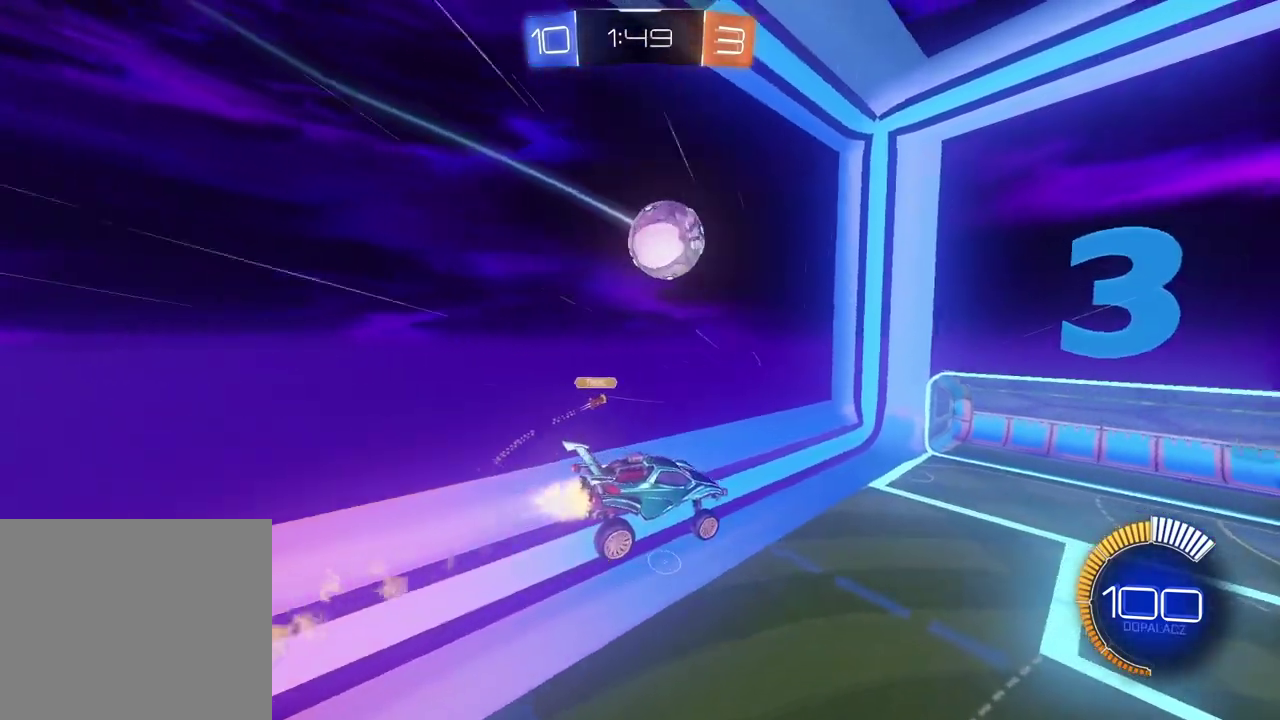
{"buttons": ["CIRCLE", "R2"], "left_stick": "center", "right_stick": "center", "events": []}
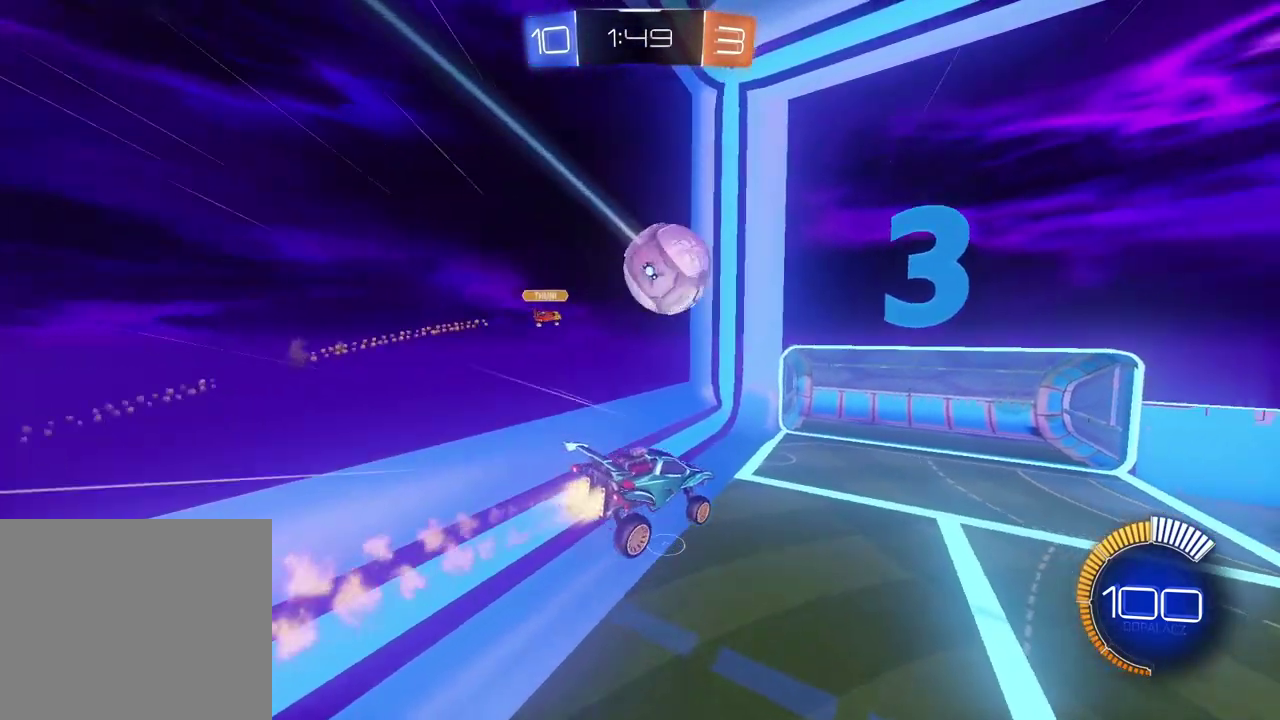
{"buttons": ["CIRCLE", "R2"], "left_stick": "center", "right_stick": "center", "events": []}
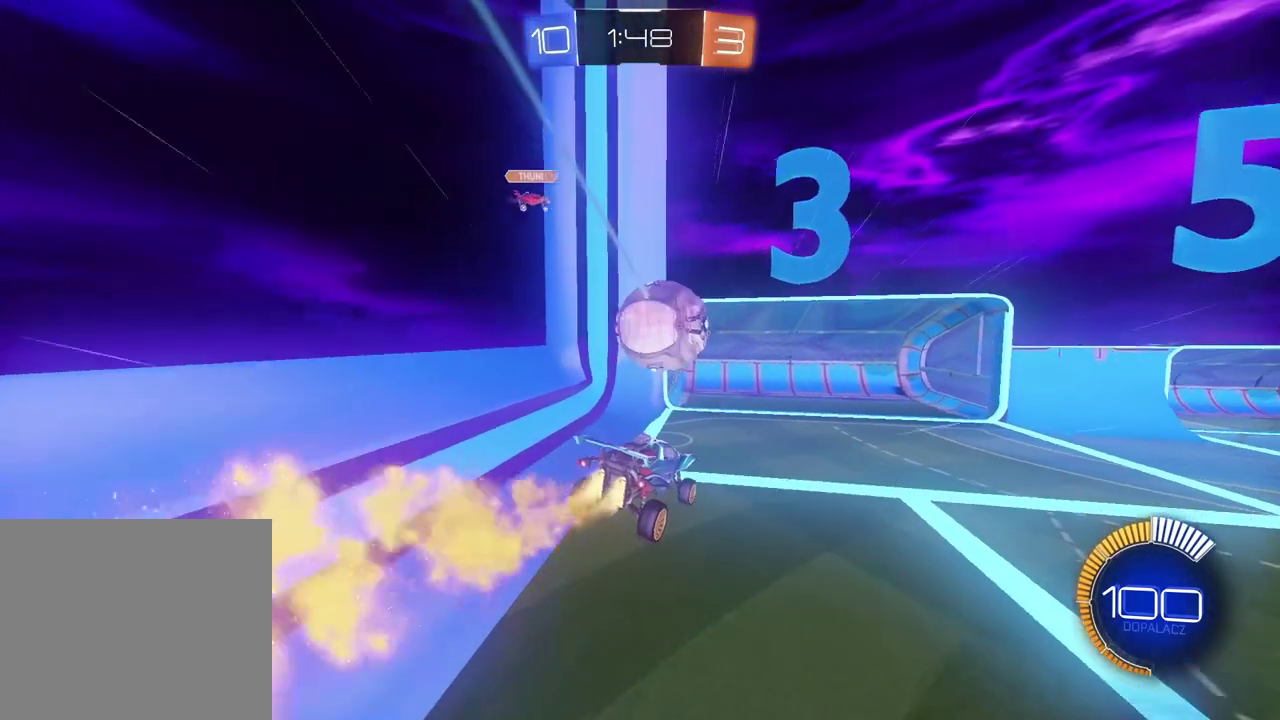
{"buttons": ["R2"], "left_stick": "center", "right_stick": "center", "events": [[150, "CIRCLE", "up"]]}
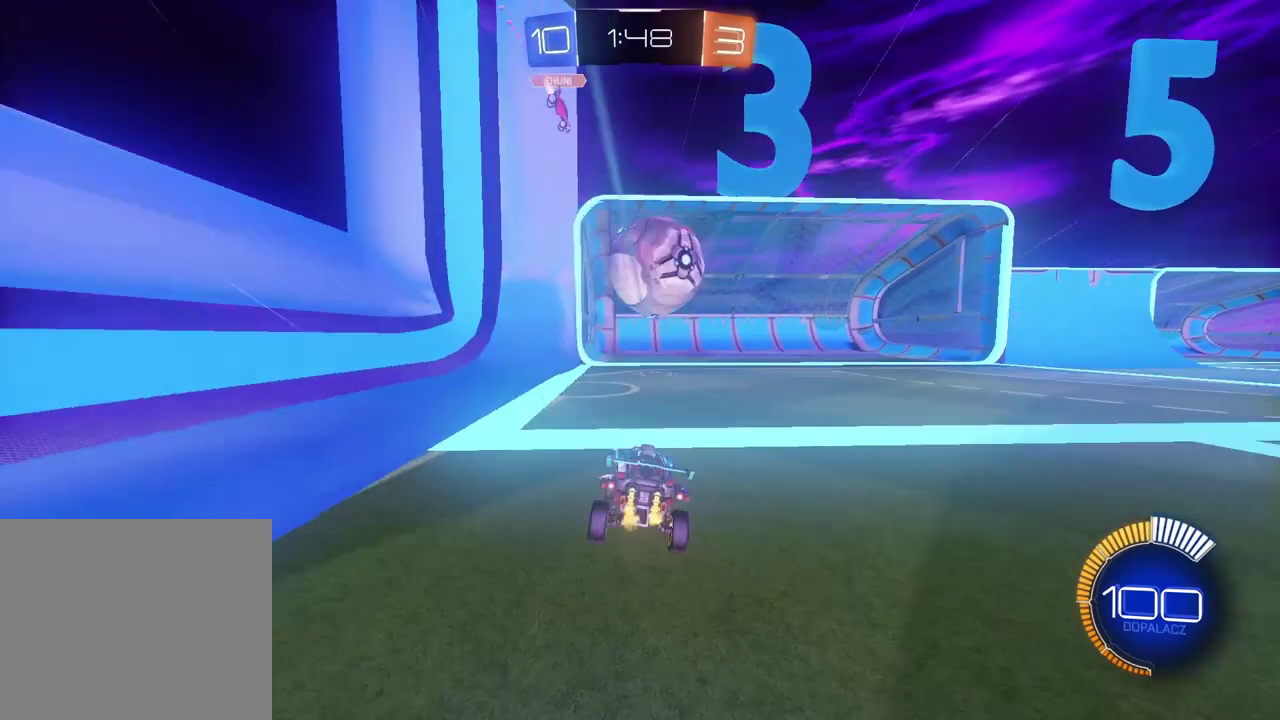
{"buttons": [], "left_stick": "right", "right_stick": "center", "events": [[483, "R2", "up"], [500, "left_stick", "right"]]}
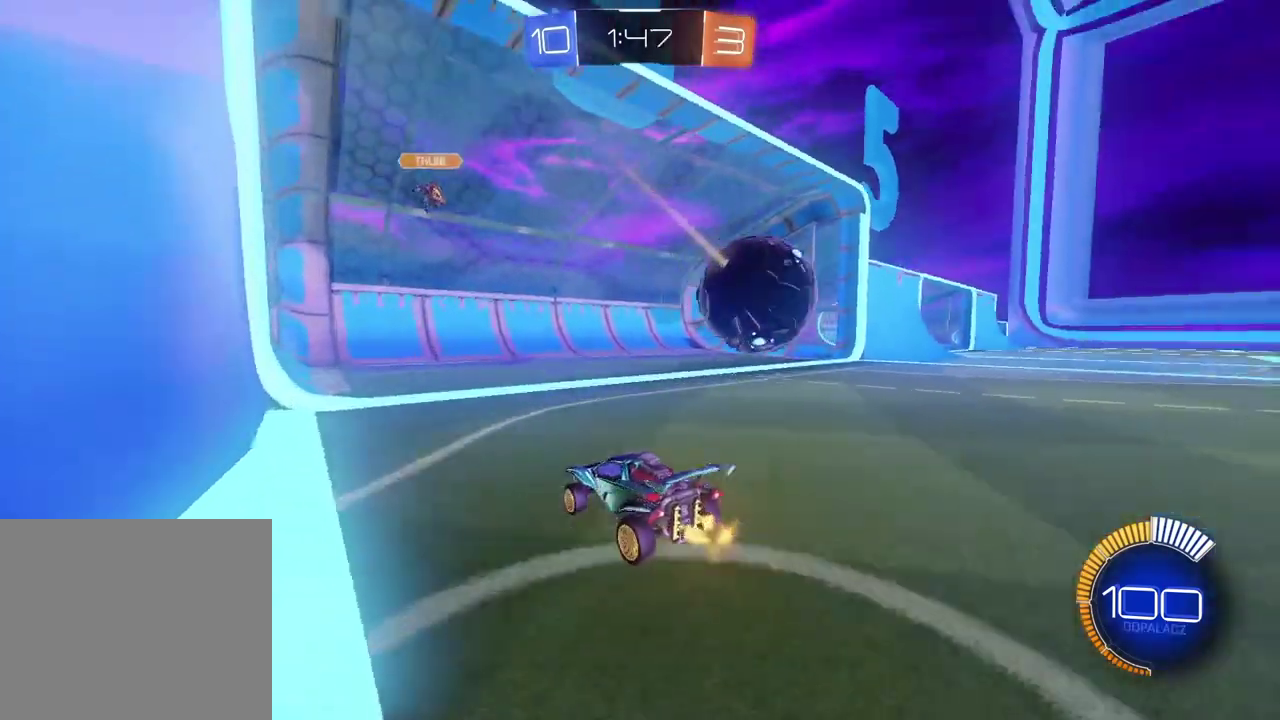
{"buttons": ["R2"], "left_stick": "right", "right_stick": "center", "events": [[267, "L1", "down"], [400, "L1", "up"], [483, "R2", "down"]]}
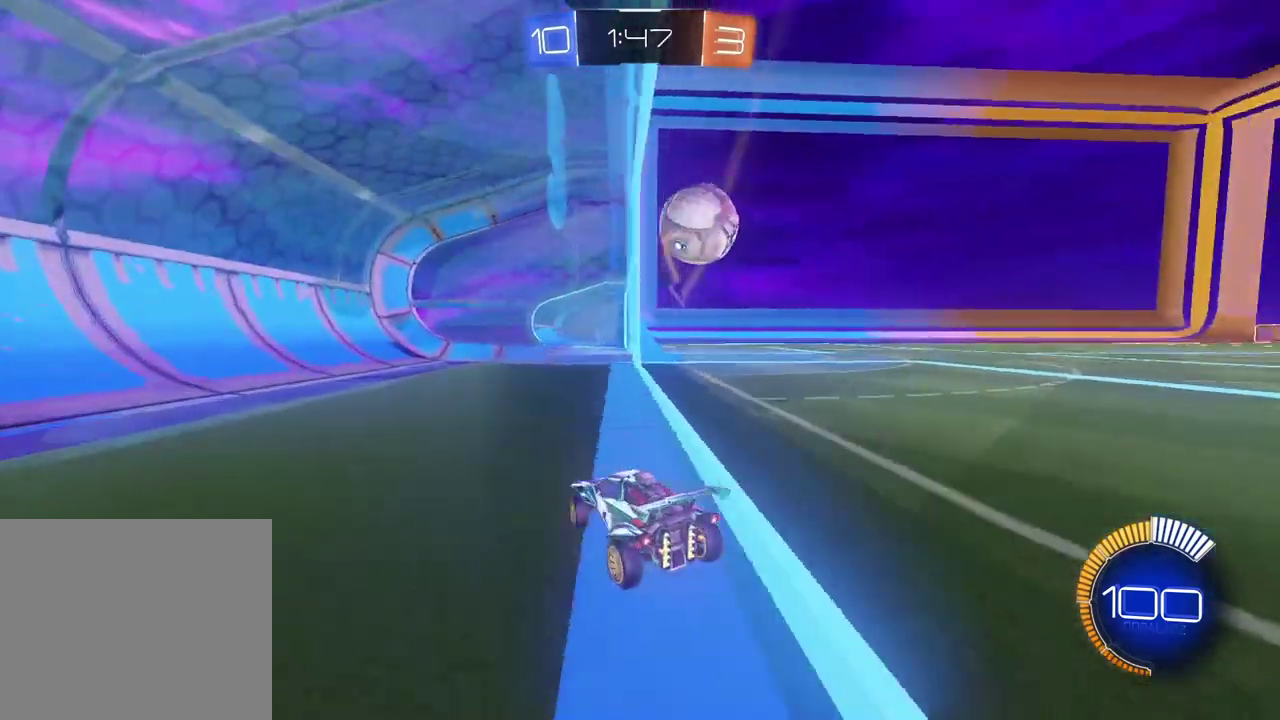
{"buttons": ["CIRCLE", "R2"], "left_stick": "center", "right_stick": "center", "events": [[150, "CIRCLE", "down"], [317, "left_stick", "center"]]}
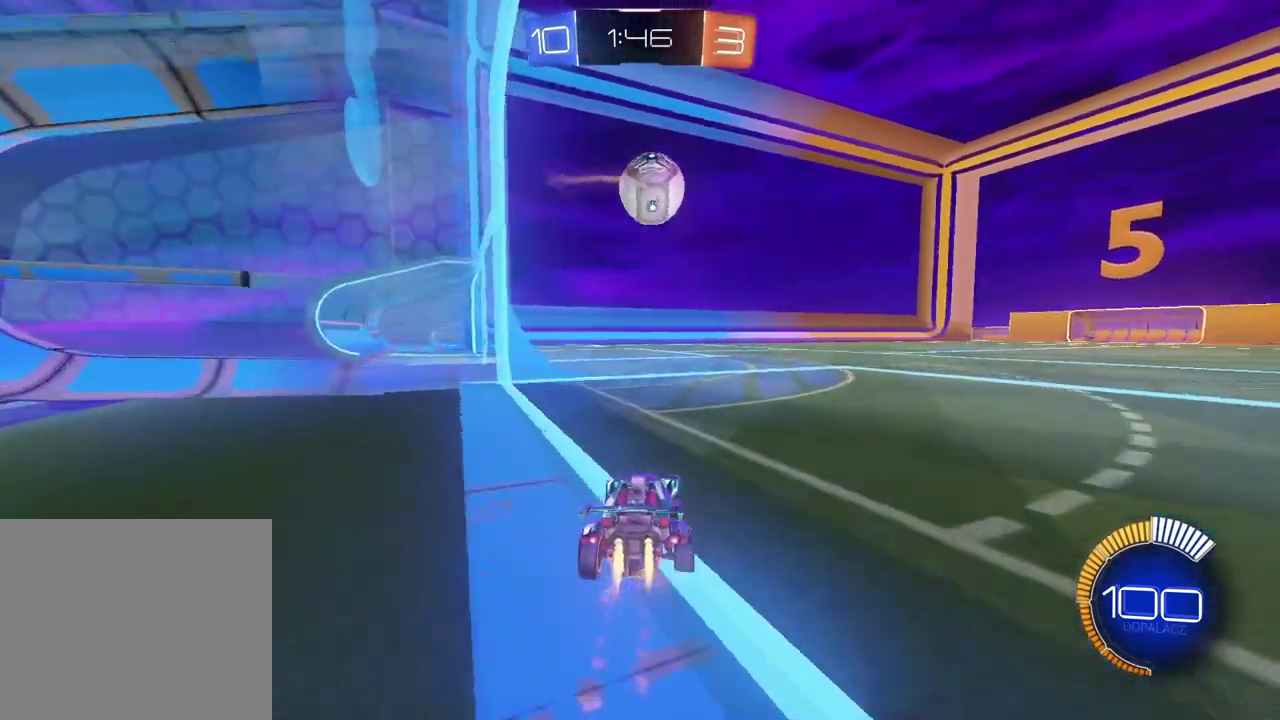
{"buttons": ["CIRCLE", "R2"], "left_stick": "center", "right_stick": "center", "events": []}
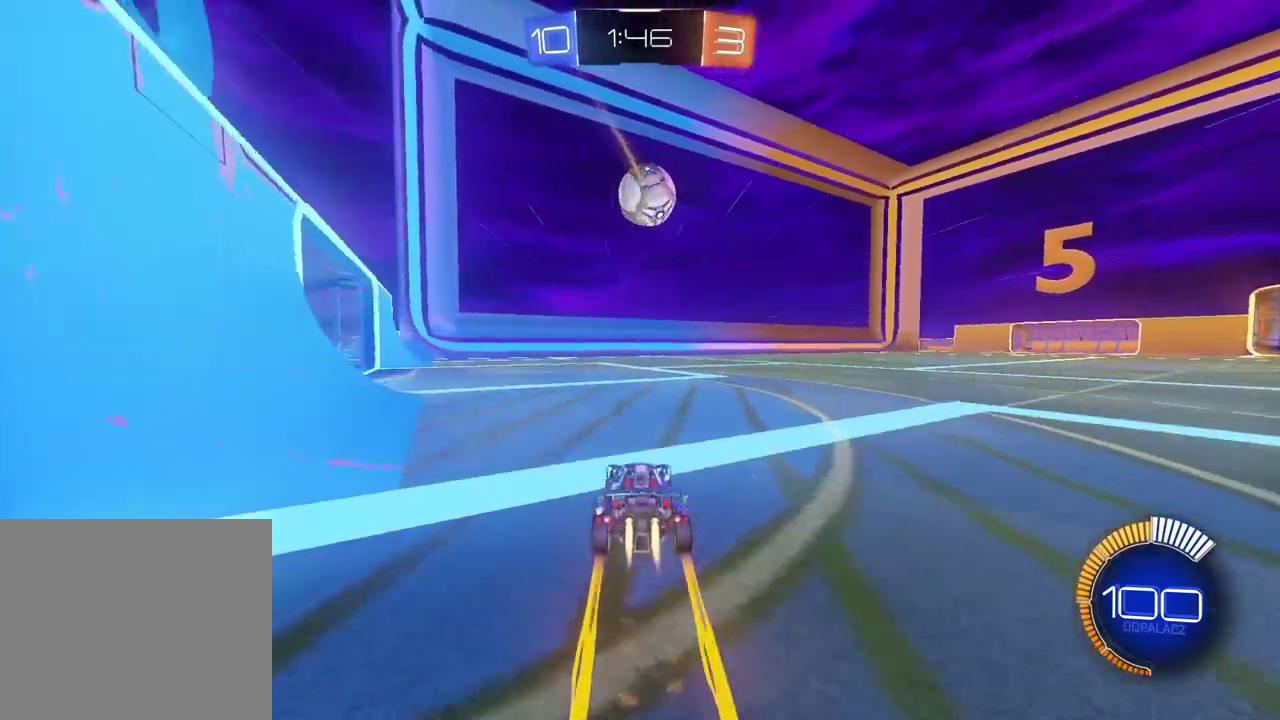
{"buttons": ["R2"], "left_stick": "center", "right_stick": "center", "events": [[317, "CIRCLE", "up"]]}
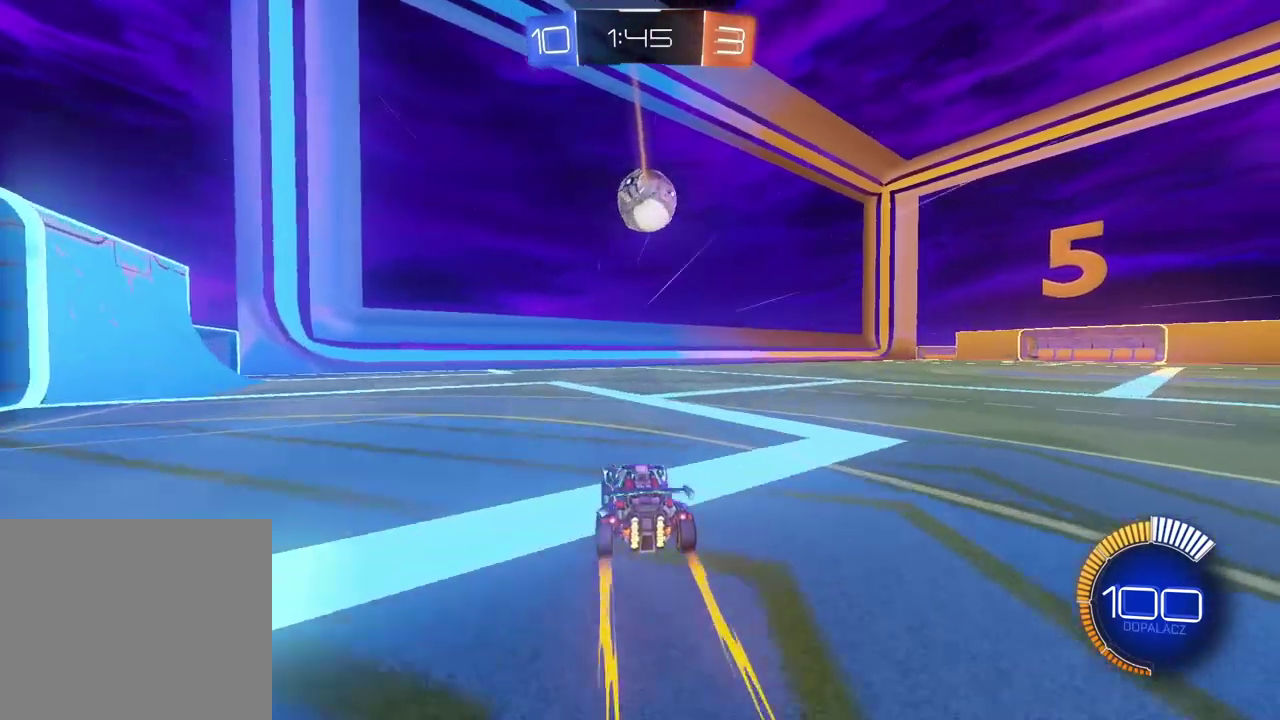
{"buttons": ["R2"], "left_stick": "center", "right_stick": "center", "events": [[217, "CIRCLE", "down"], [417, "CIRCLE", "up"]]}
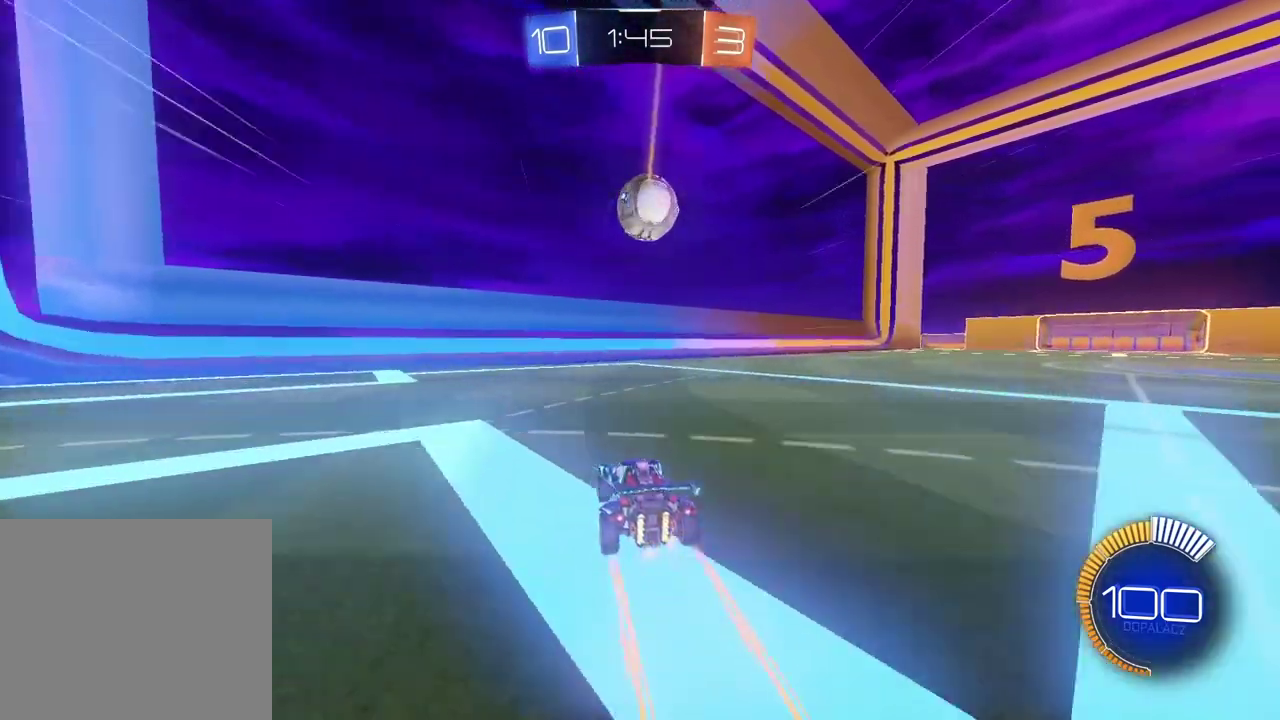
{"buttons": [], "left_stick": "right", "right_stick": "center", "events": [[133, "left_stick", "right"], [400, "R2", "up"]]}
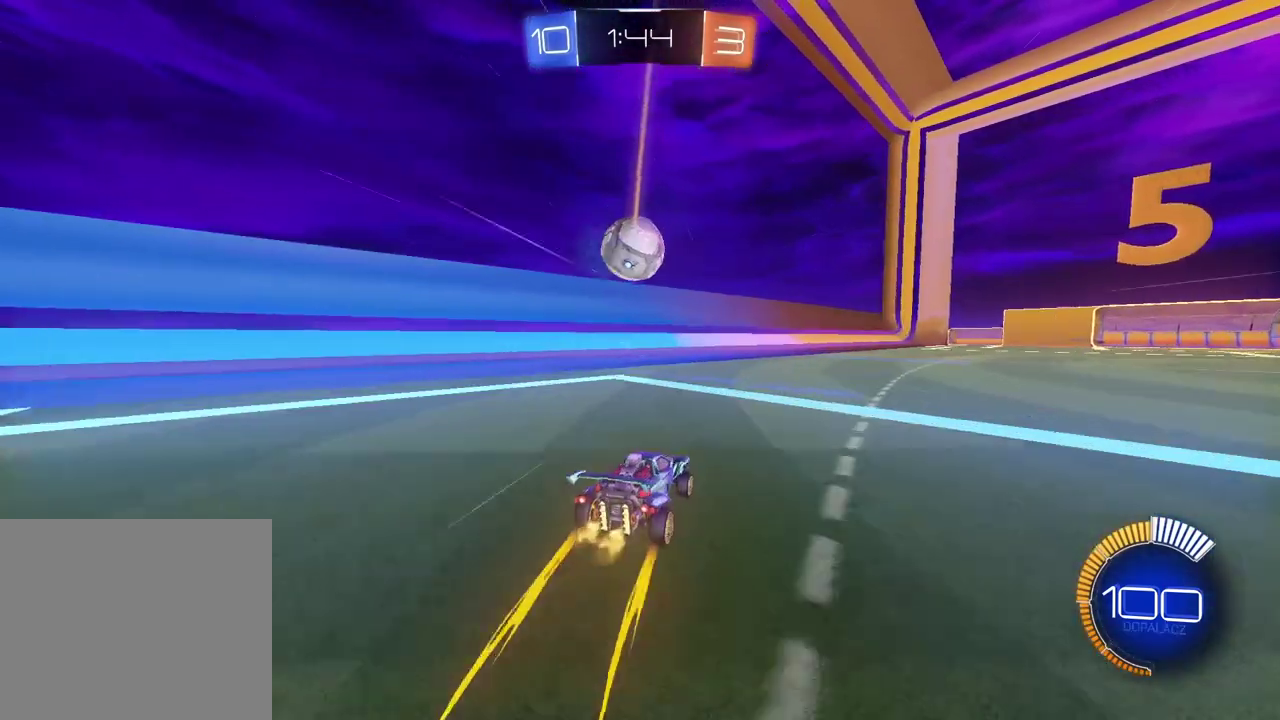
{"buttons": [], "left_stick": "center", "right_stick": "center", "events": [[200, "left_stick", "center"], [267, "L2", "down"], [417, "L2", "up"]]}
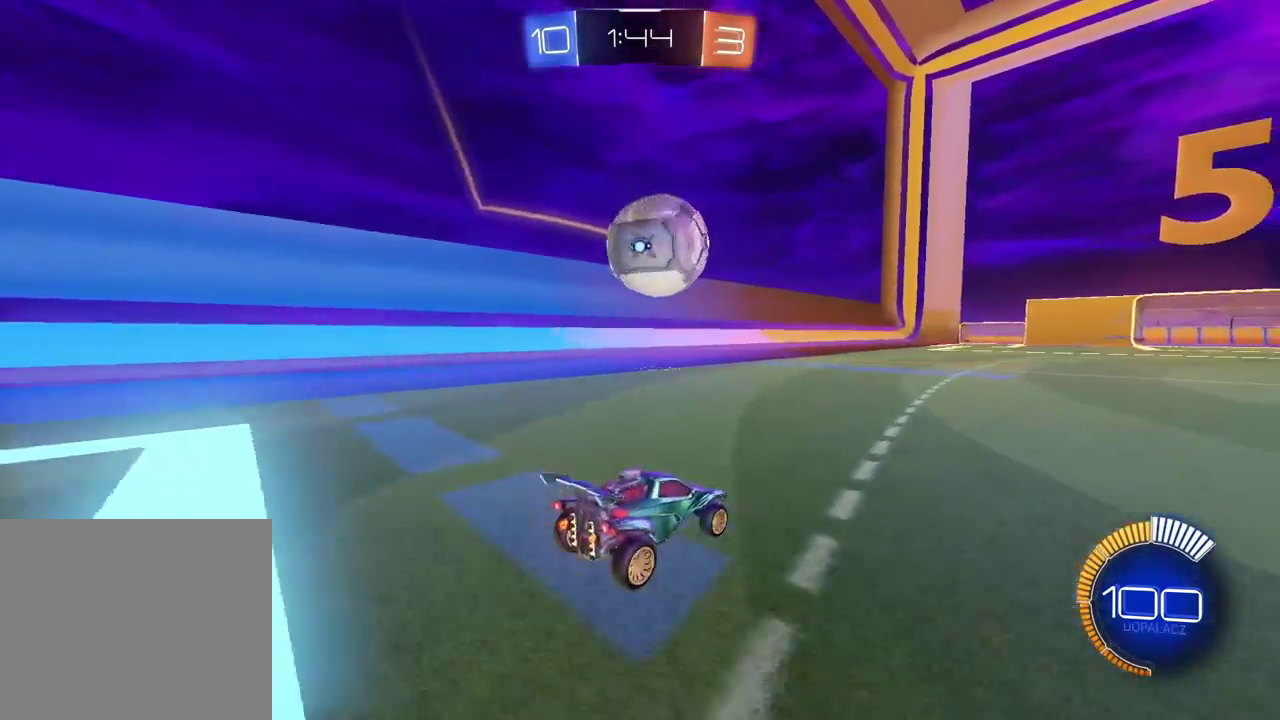
{"buttons": ["CIRCLE", "R2"], "left_stick": "center", "right_stick": "center", "events": [[33, "CIRCLE", "down"], [67, "CROSS", "down"], [83, "left_stick", "down"], [100, "CIRCLE", "up"], [217, "CIRCLE", "down"], [250, "CROSS", "up"], [267, "R2", "down"], [283, "left_stick", "center"]]}
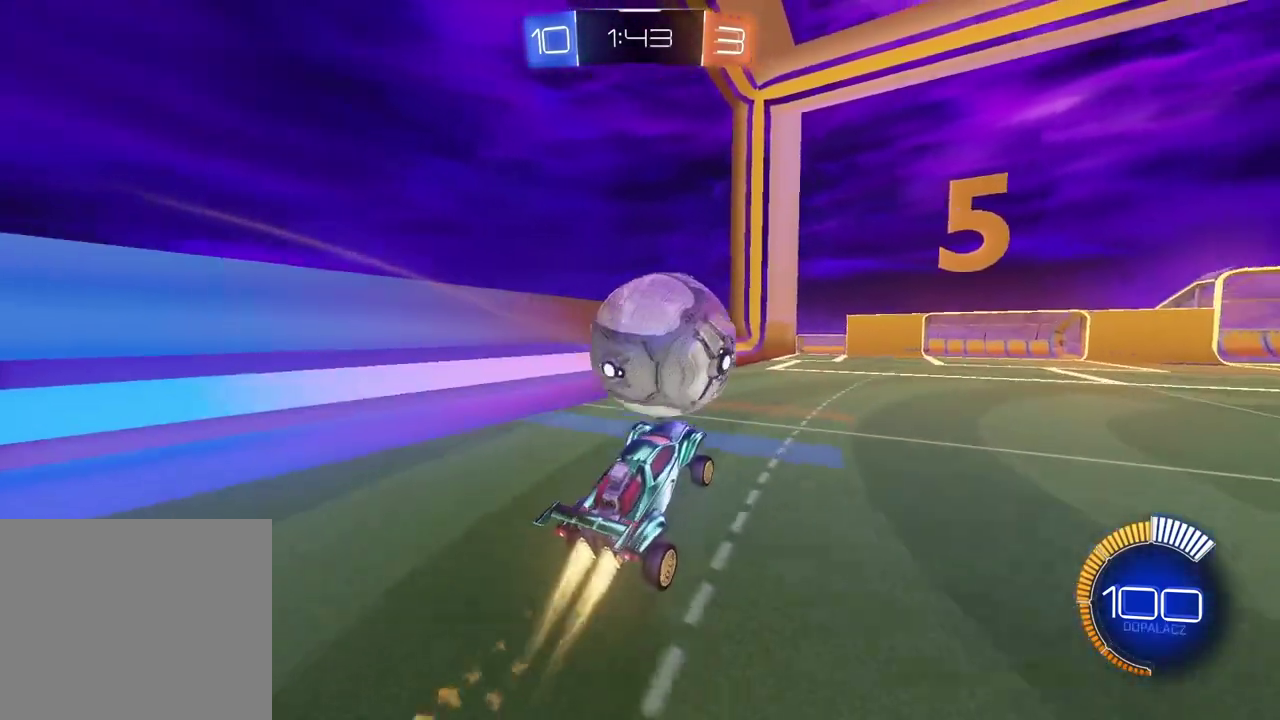
{"buttons": ["CIRCLE", "L2", "R2"], "left_stick": "center", "right_stick": "center", "events": [[333, "left_stick", "right"], [417, "left_stick", "center"], [433, "L2", "down"]]}
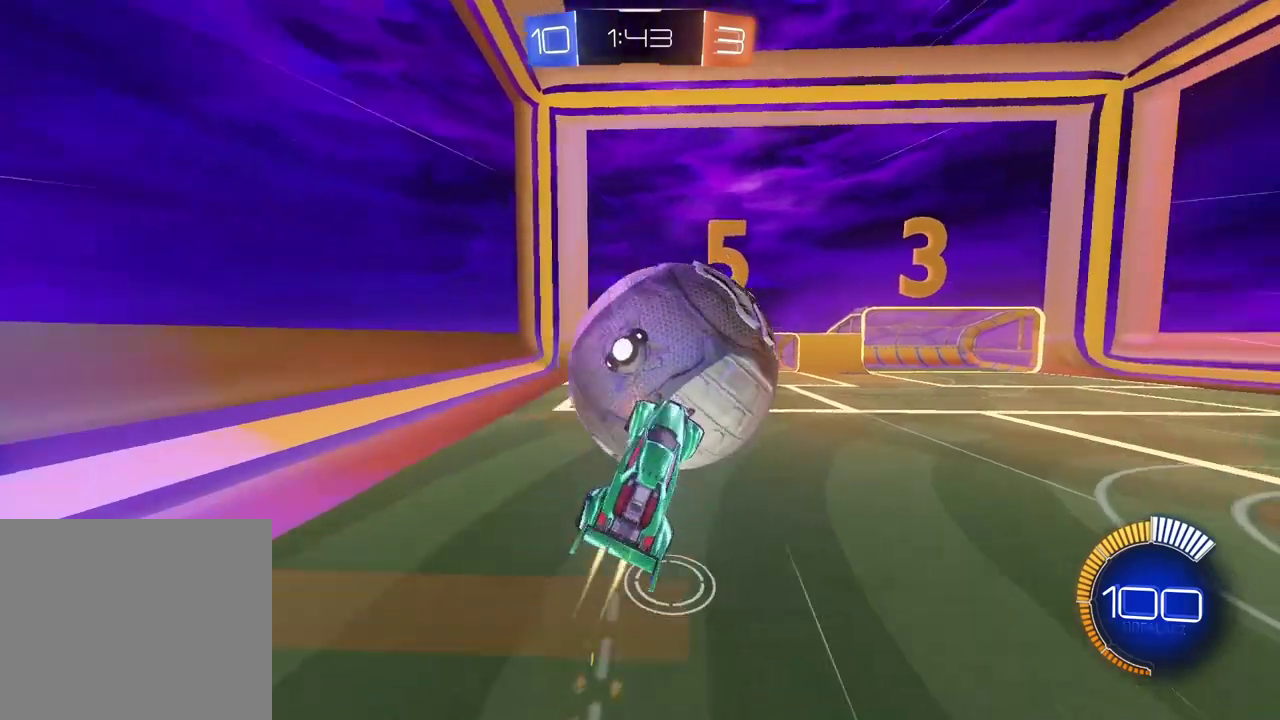
{"buttons": ["L2"], "left_stick": "down", "right_stick": "center", "events": [[167, "left_stick", "up-right"], [267, "CIRCLE", "up"], [283, "left_stick", "right"], [333, "left_stick", "down-right"], [400, "left_stick", "down"], [450, "R2", "up"]]}
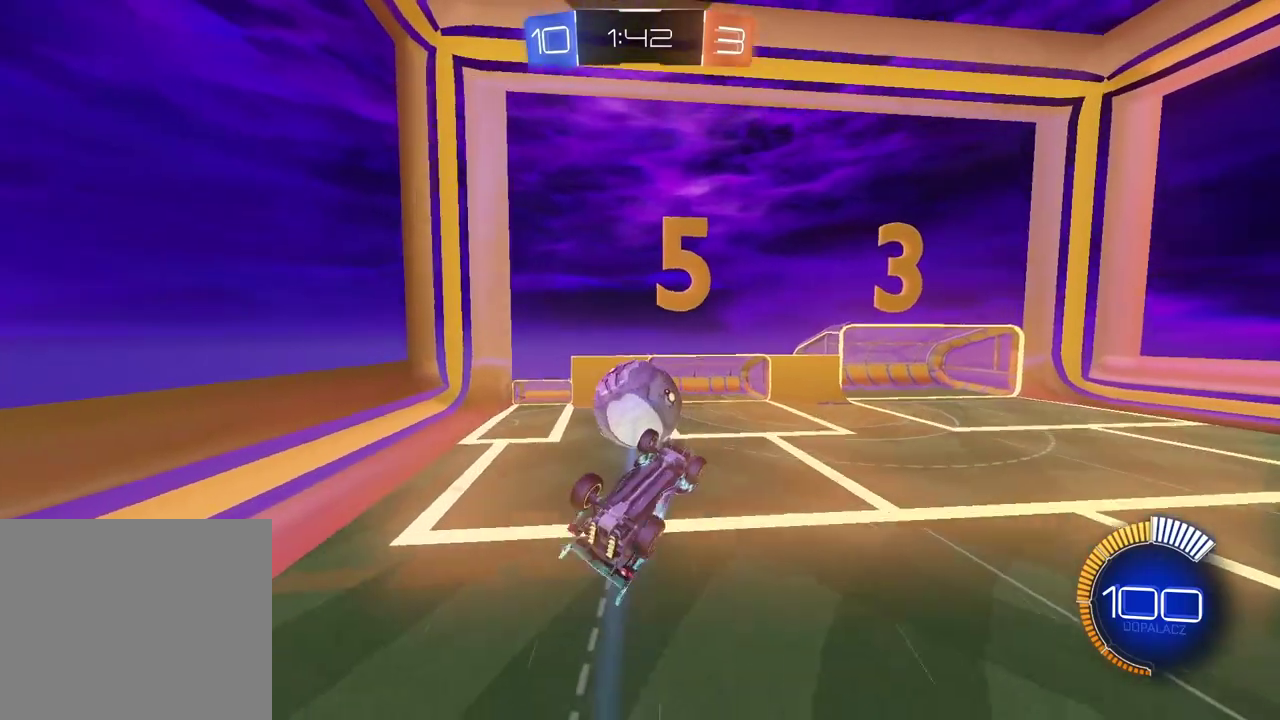
{"buttons": ["CIRCLE", "R2"], "left_stick": "up-right", "right_stick": "center", "events": [[150, "left_stick", "center"], [333, "left_stick", "up-right"], [367, "L2", "up"], [450, "R2", "down"], [500, "CIRCLE", "down"]]}
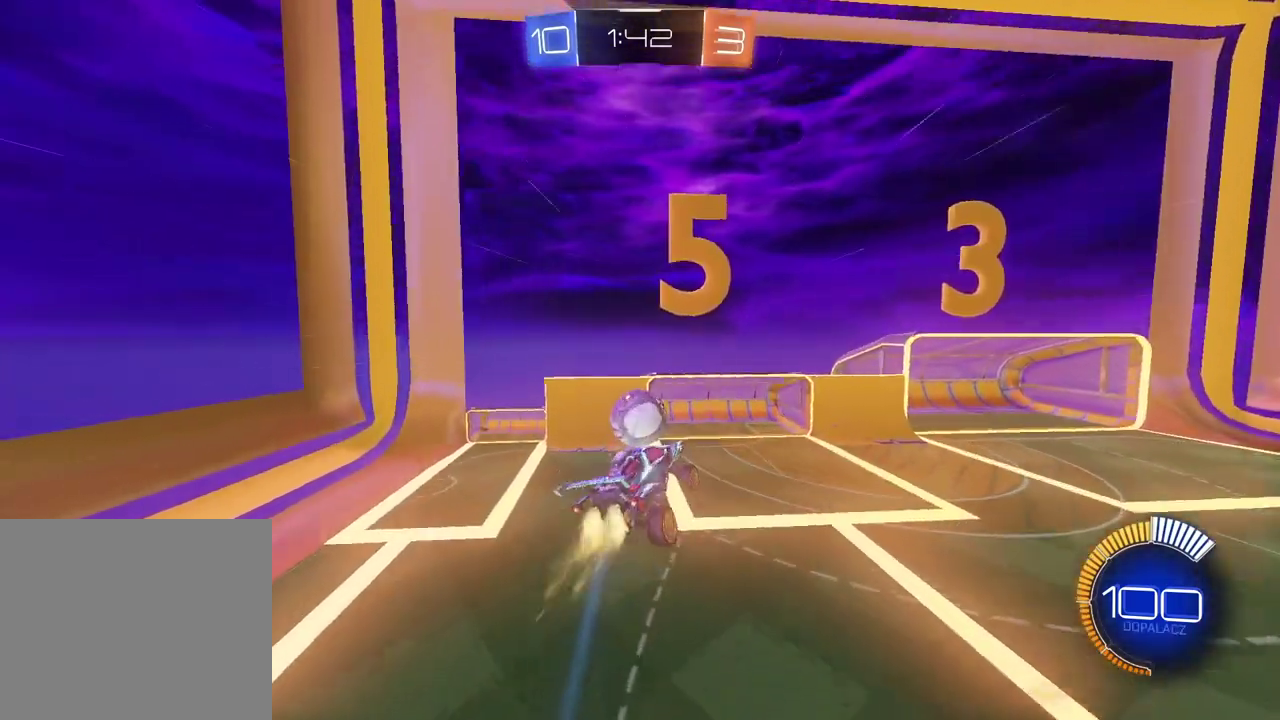
{"buttons": ["CIRCLE", "R2"], "left_stick": "down-left", "right_stick": "center", "events": [[33, "left_stick", "center"], [417, "left_stick", "down-left"]]}
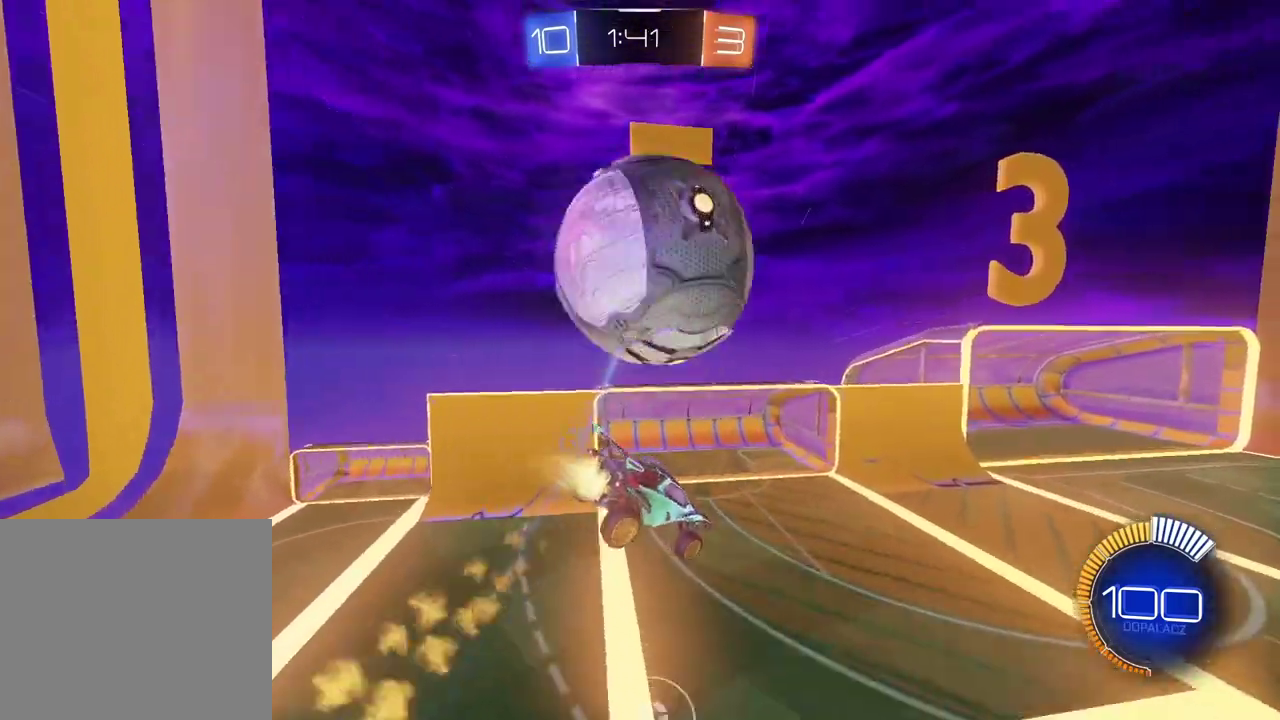
{"buttons": ["CIRCLE", "R2"], "left_stick": "right", "right_stick": "center", "events": [[83, "left_stick", "center"], [267, "left_stick", "right"]]}
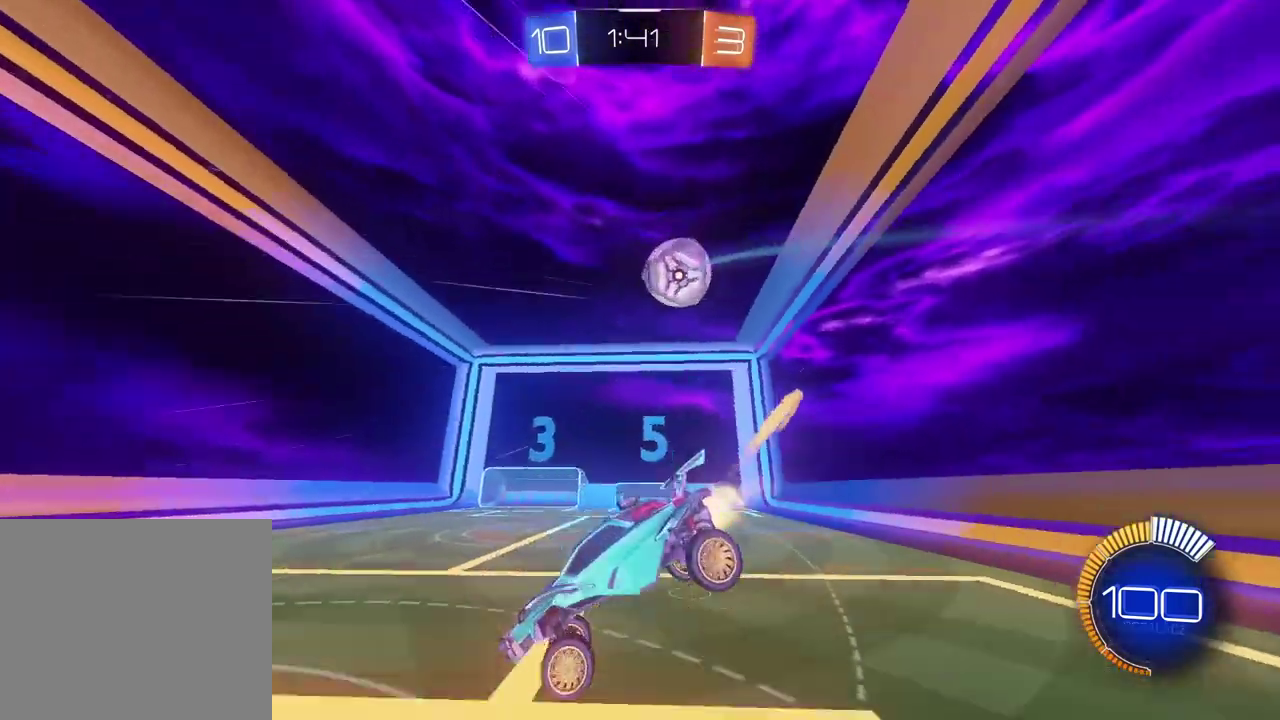
{"buttons": ["CIRCLE", "R2"], "left_stick": "center", "right_stick": "center", "events": [[83, "left_stick", "center"]]}
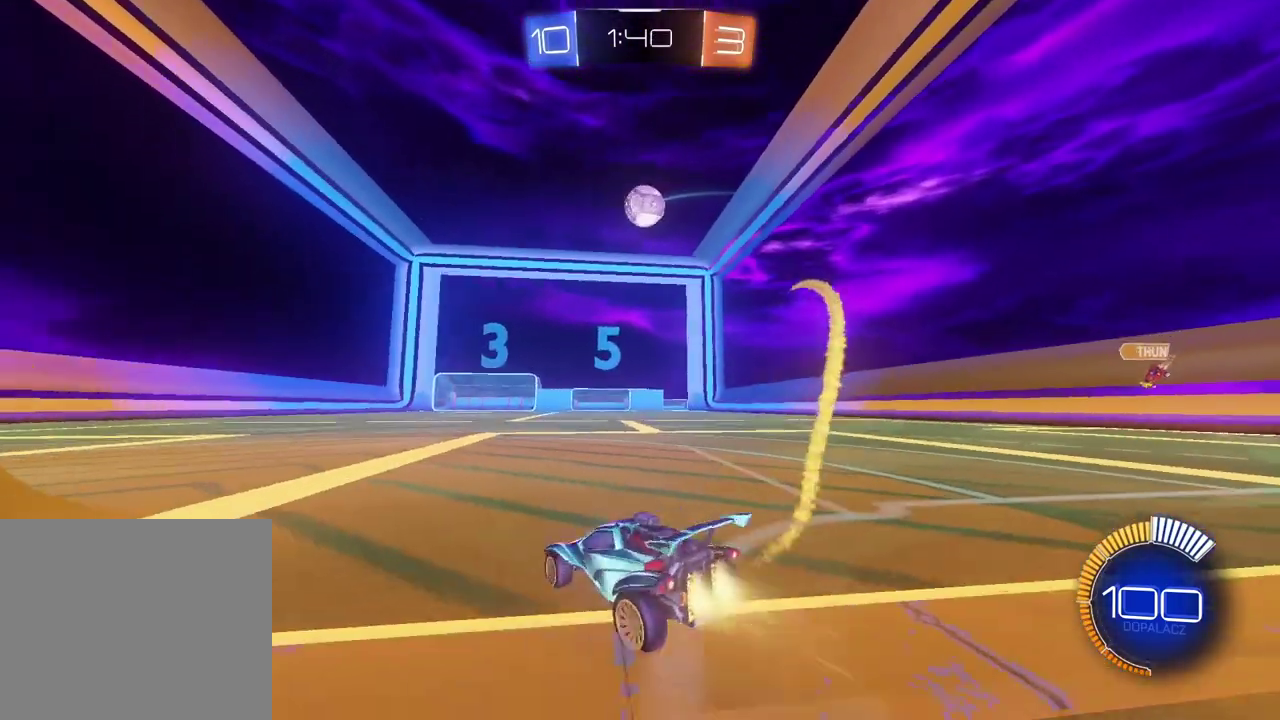
{"buttons": ["CIRCLE", "R2"], "left_stick": "left", "right_stick": "center", "events": [[133, "left_stick", "right"], [283, "left_stick", "center"], [400, "left_stick", "left"]]}